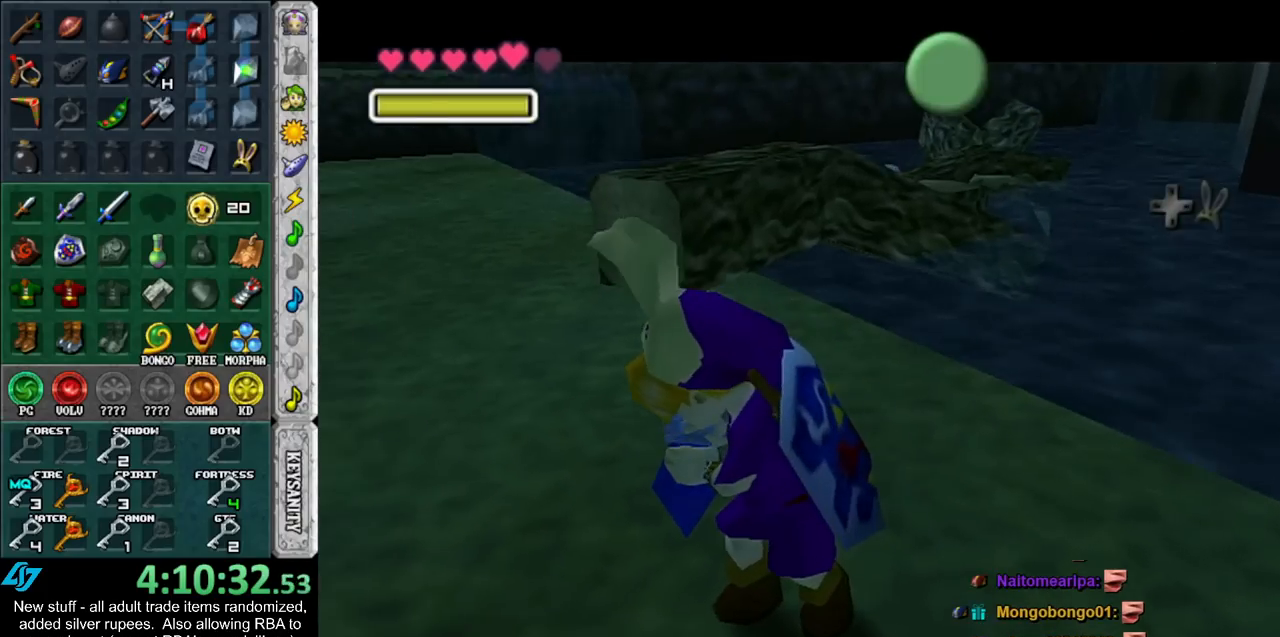
Gameplay with a controller (Nintendo layout); each line is a JSON object with the inputs held at the frame after it. "events" lists button and stick changes between this image and that frame as [ms after this image, input, new state], when the widget could be followed in between. Not read: L3 R3.
{"buttons": [], "left_stick": "up", "right_stick": "center", "events": [[17, "A", "down"], [17, "B", "down"], [117, "A", "up"], [117, "B", "up"], [200, "left_stick", "up"]]}
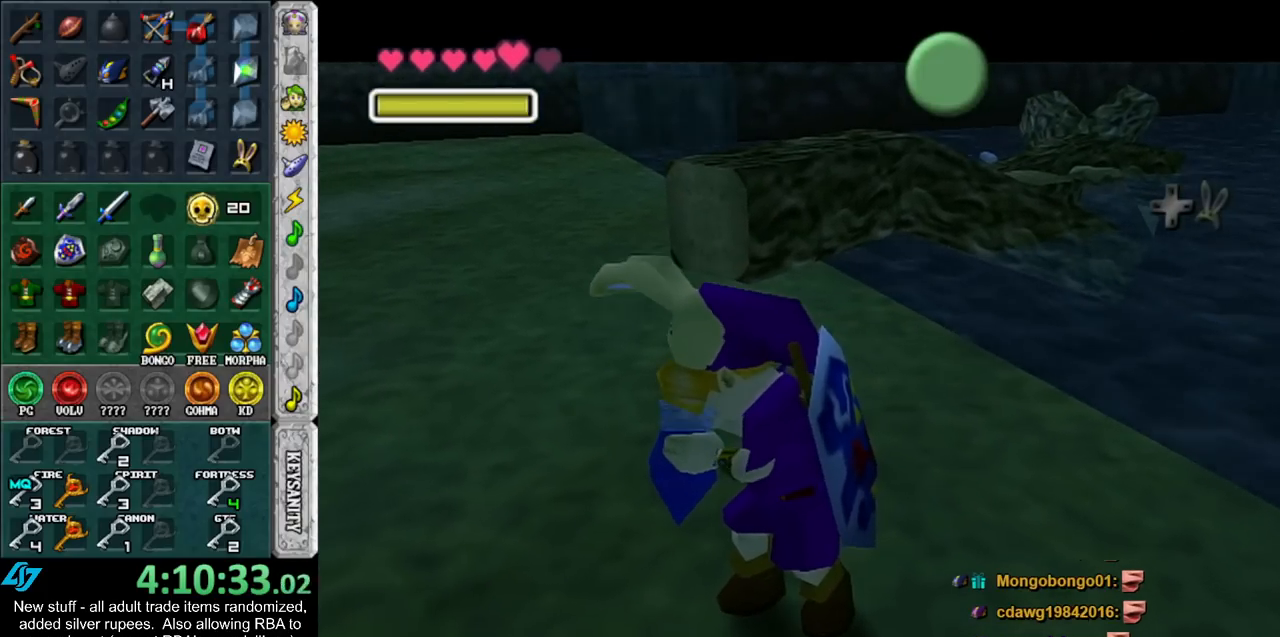
{"buttons": [], "left_stick": "up", "right_stick": "center", "events": []}
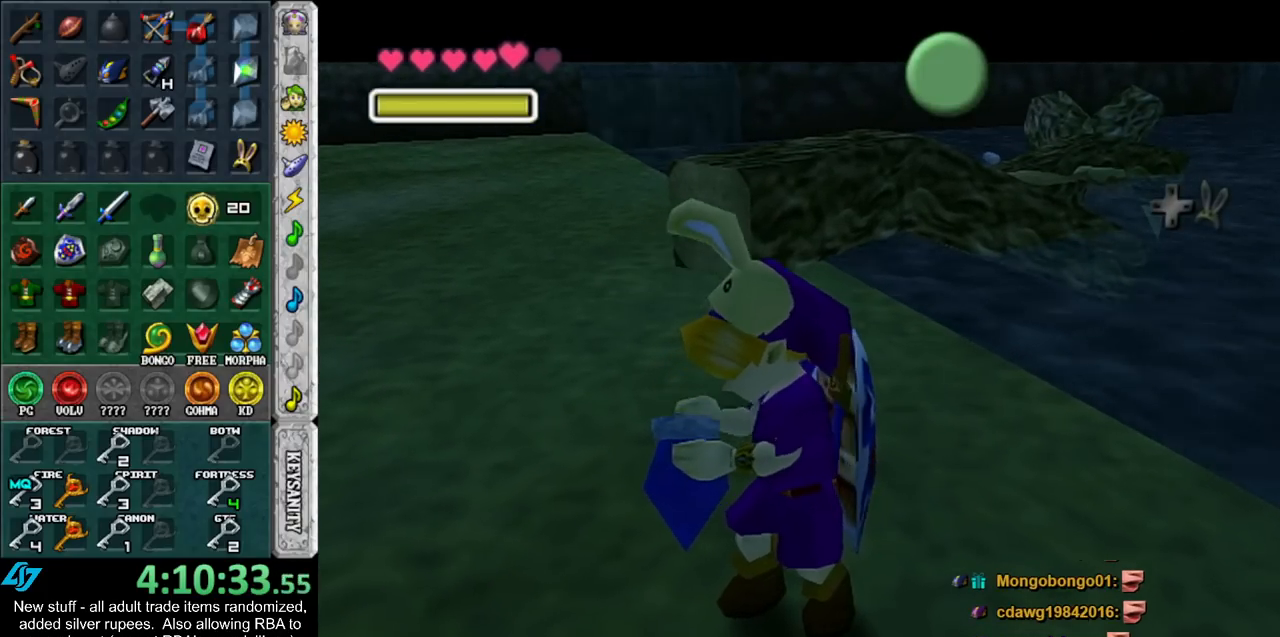
{"buttons": [], "left_stick": "up", "right_stick": "center", "events": []}
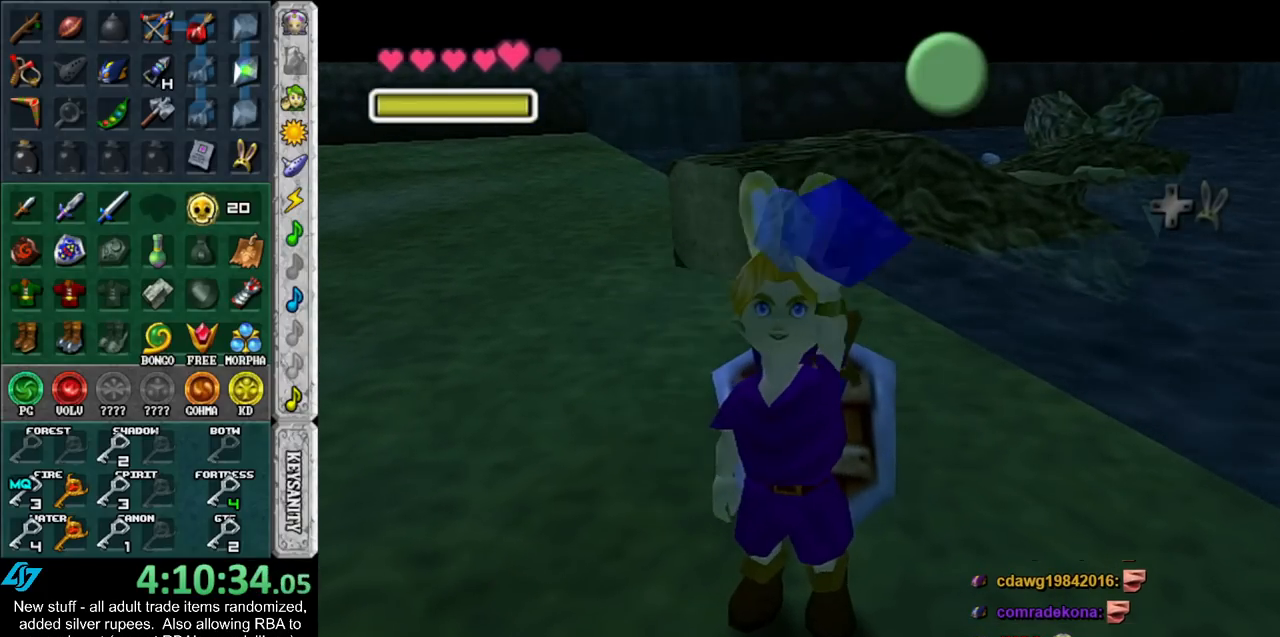
{"buttons": [], "left_stick": "up", "right_stick": "center", "events": []}
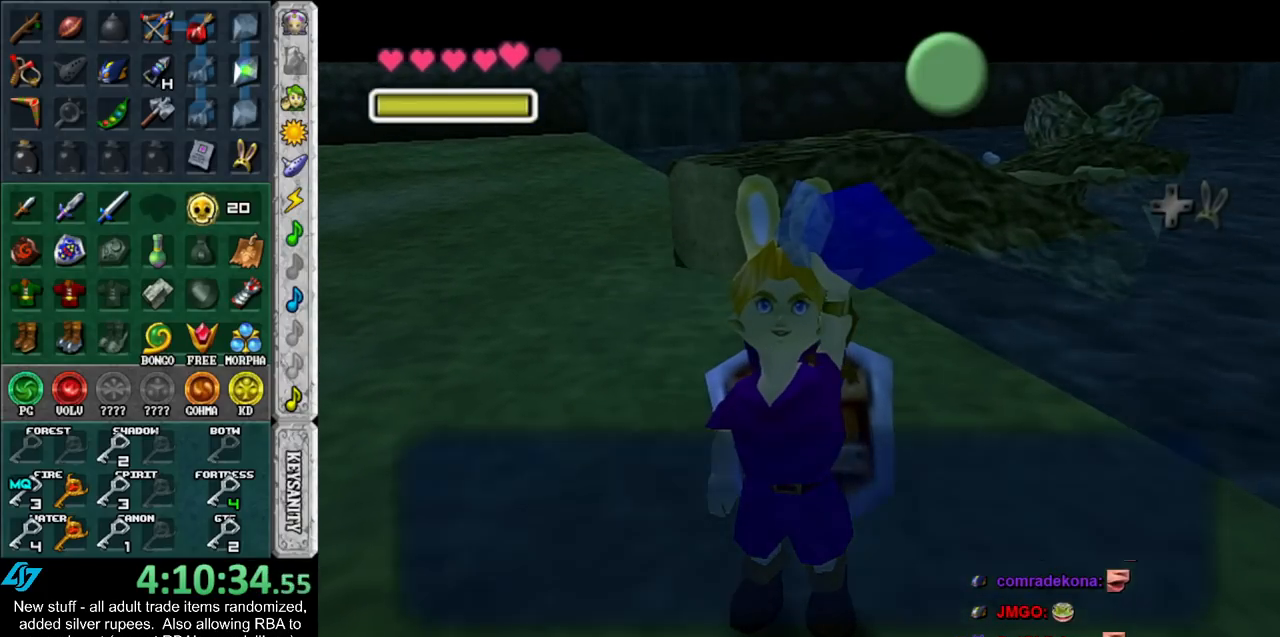
{"buttons": [], "left_stick": "up", "right_stick": "center", "events": [[267, "A", "down"], [400, "A", "up"]]}
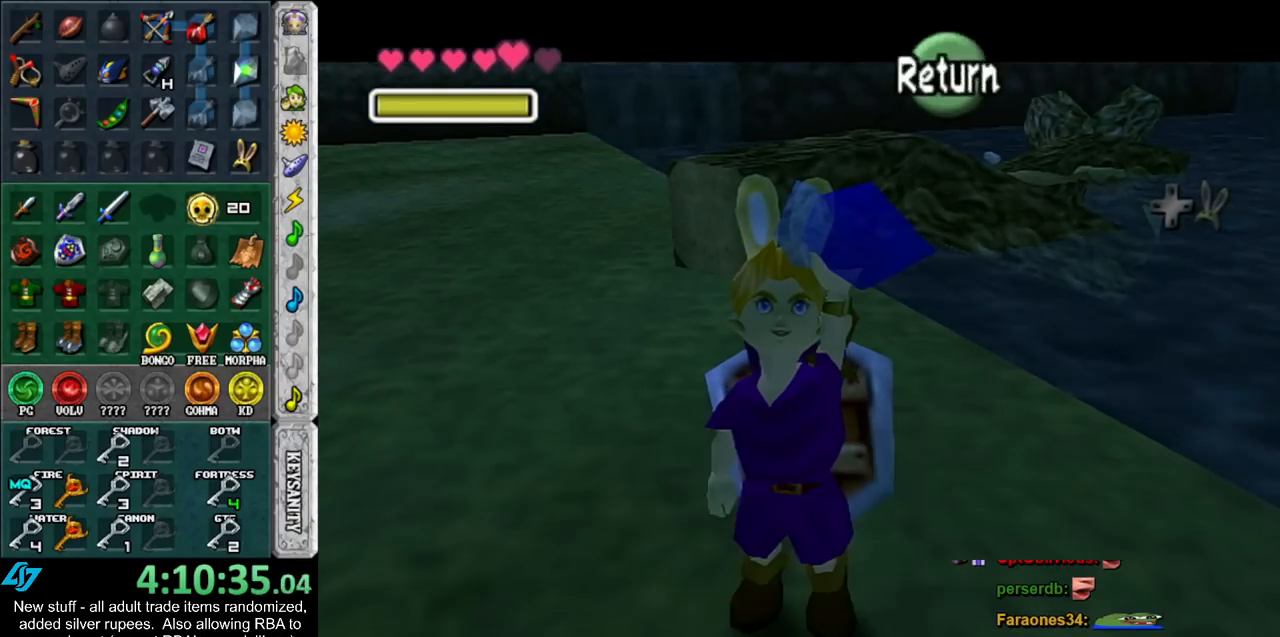
{"buttons": [], "left_stick": "up", "right_stick": "center", "events": []}
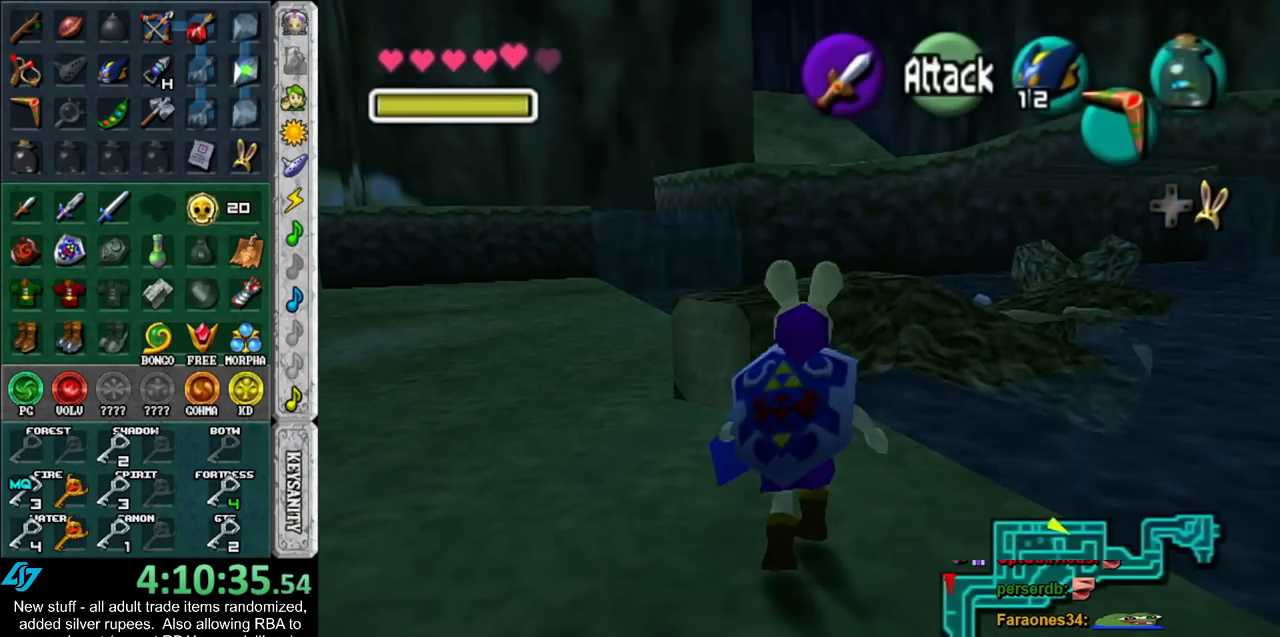
{"buttons": [], "left_stick": "up", "right_stick": "center", "events": []}
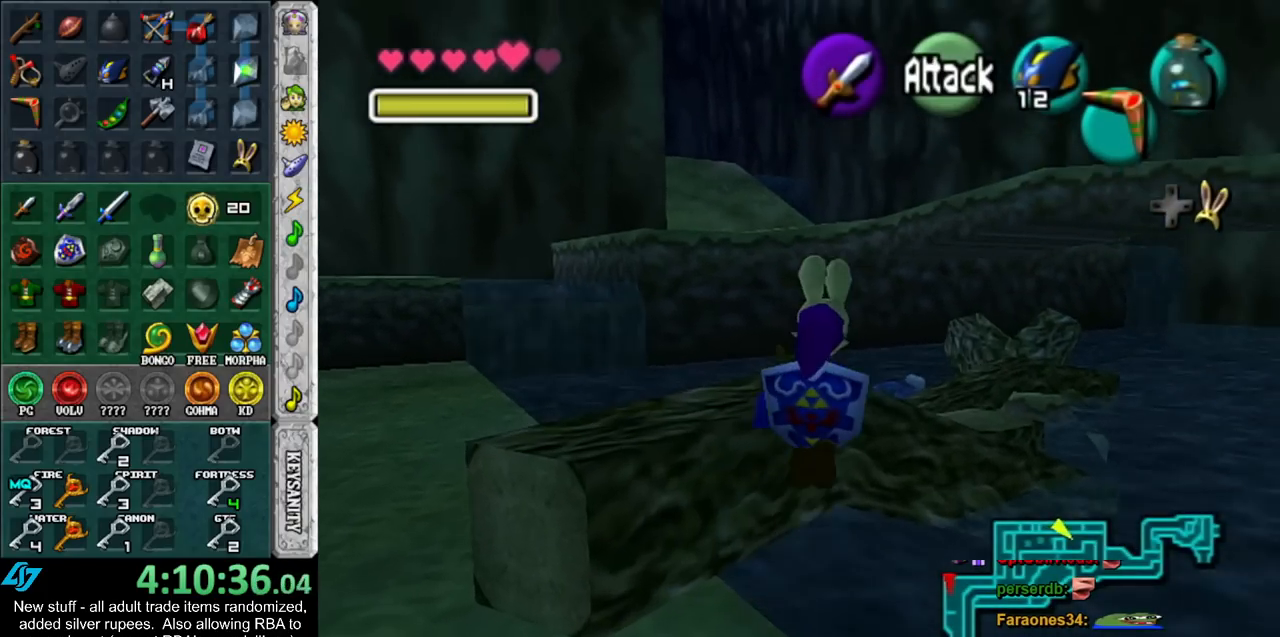
{"buttons": [], "left_stick": "center", "right_stick": "center", "events": [[83, "left_stick", "up-right"], [450, "left_stick", "center"]]}
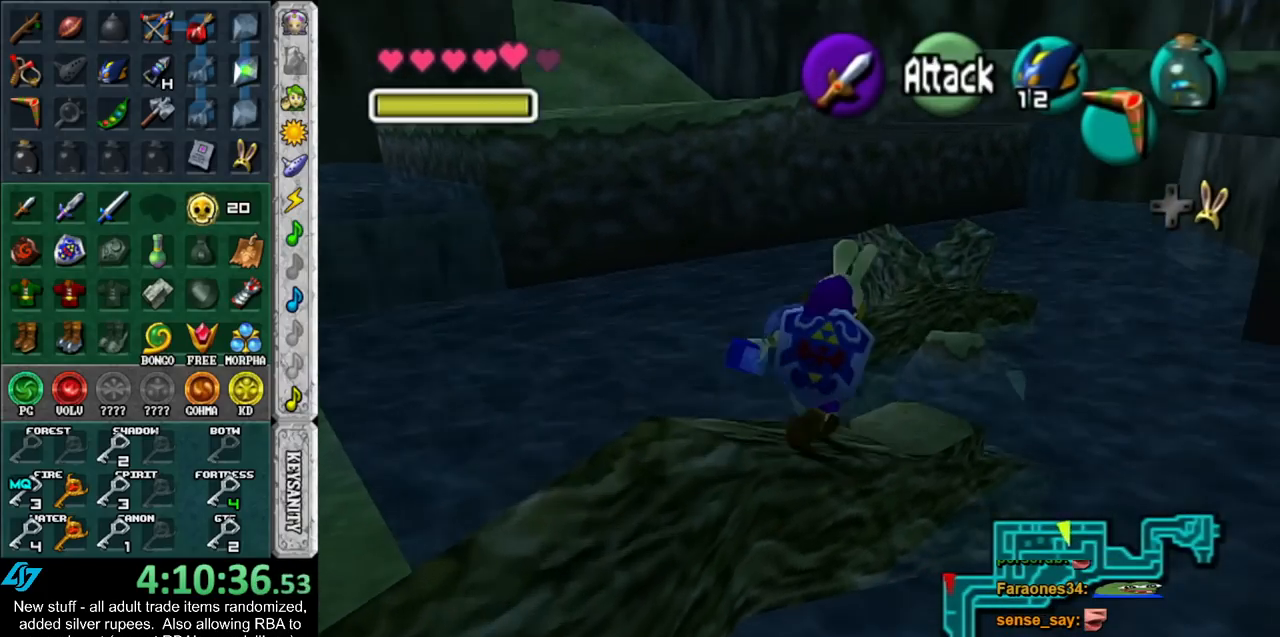
{"buttons": [], "left_stick": "up-right", "right_stick": "center", "events": [[417, "left_stick", "up-right"]]}
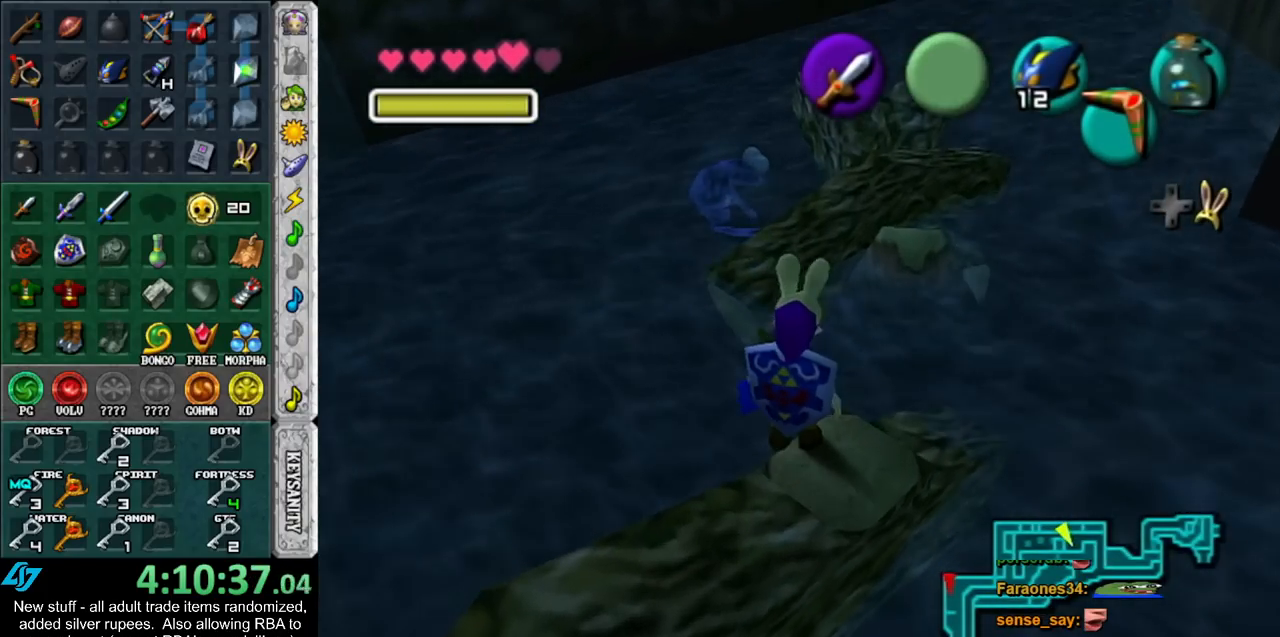
{"buttons": ["L1"], "left_stick": "down-left", "right_stick": "center", "events": [[50, "left_stick", "center"], [383, "left_stick", "down-left"], [417, "L1", "down"]]}
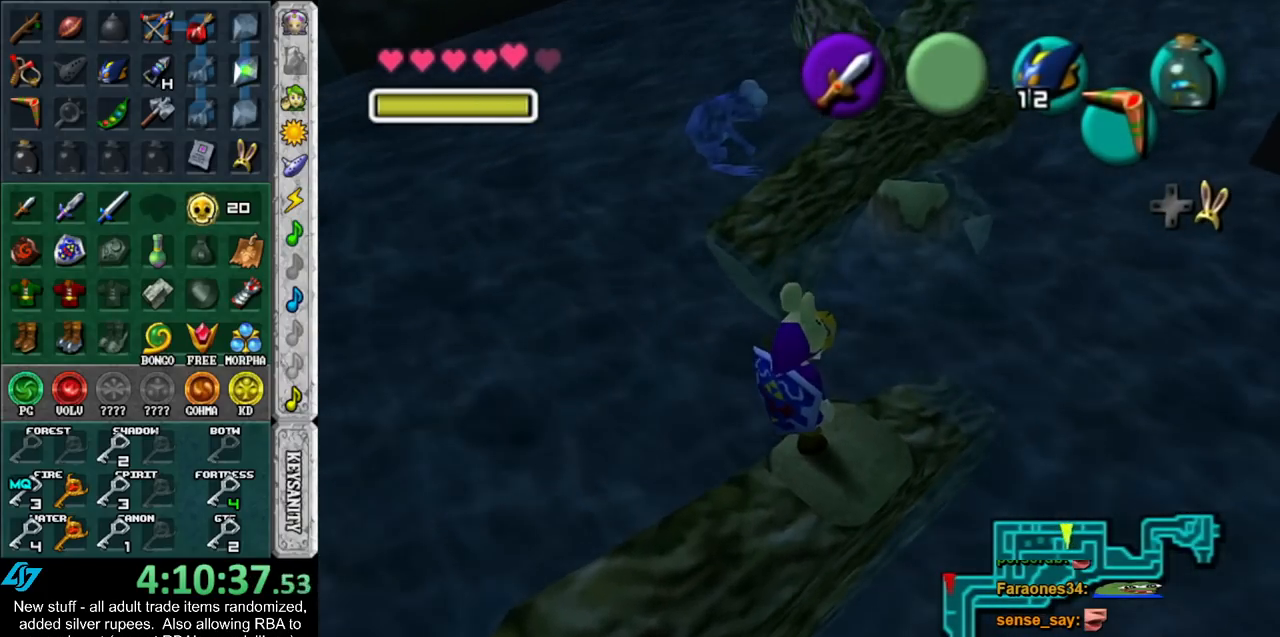
{"buttons": ["X", "L1"], "left_stick": "down-left", "right_stick": "center", "events": [[433, "X", "down"]]}
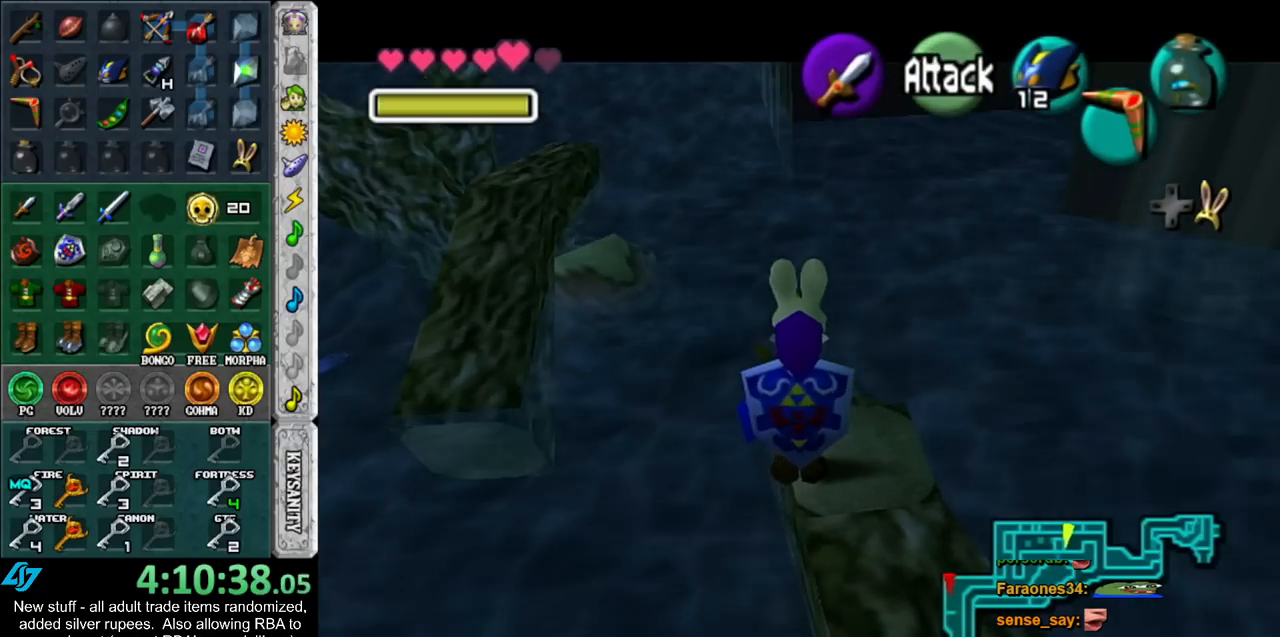
{"buttons": ["L1"], "left_stick": "down-left", "right_stick": "center", "events": [[17, "Z", "down"], [83, "X", "up"], [150, "Z", "up"]]}
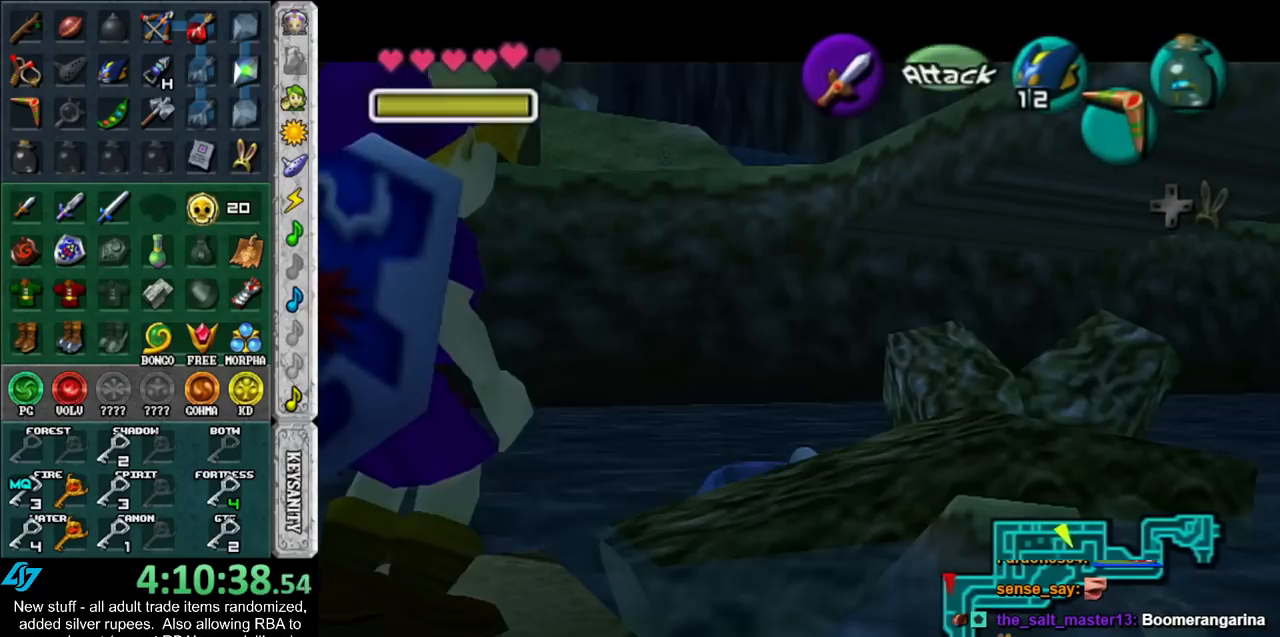
{"buttons": [], "left_stick": "center", "right_stick": "center", "events": [[267, "left_stick", "center"], [367, "L1", "up"]]}
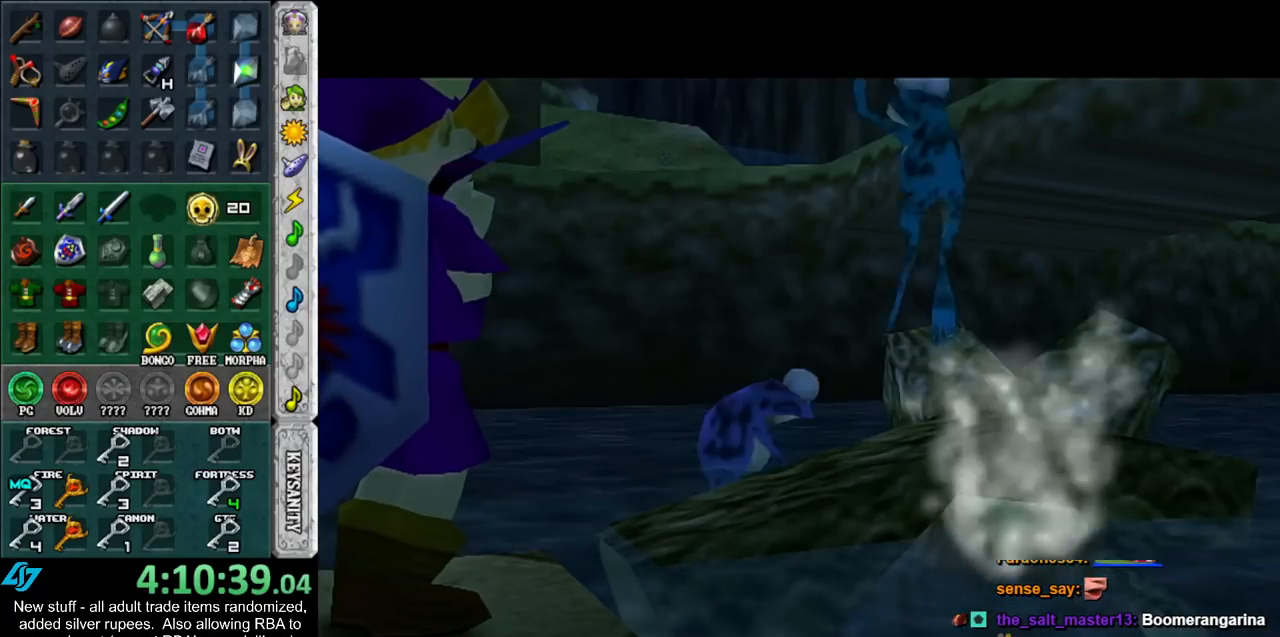
{"buttons": [], "left_stick": "center", "right_stick": "center", "events": []}
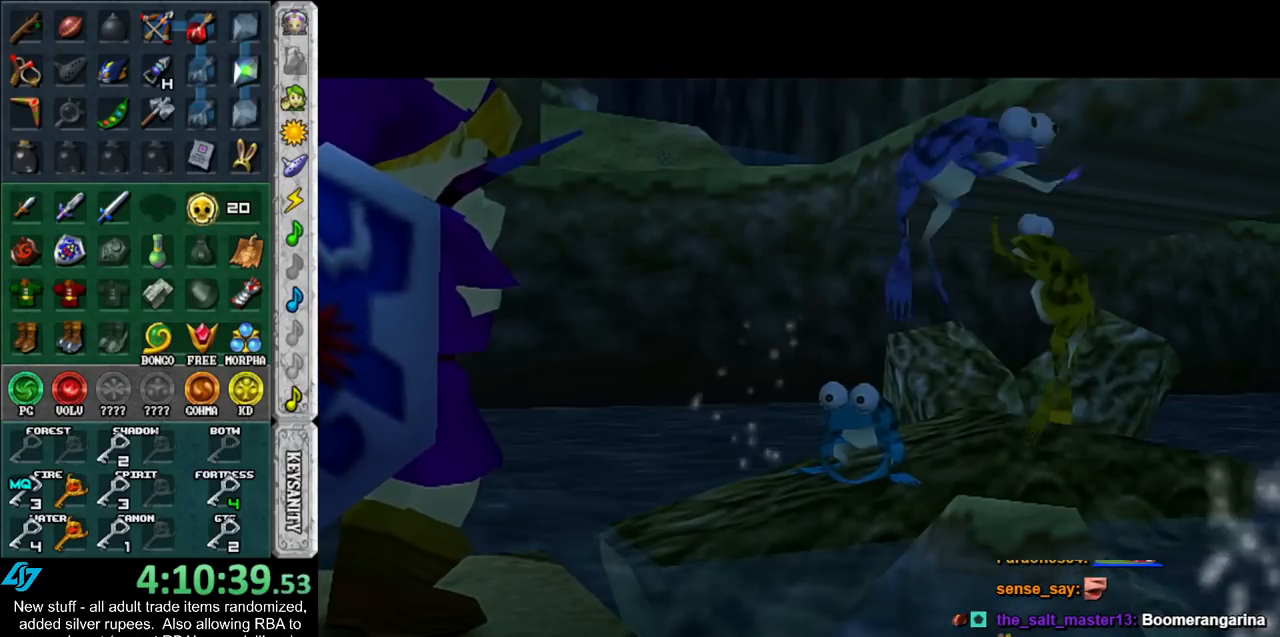
{"buttons": [], "left_stick": "center", "right_stick": "center", "events": []}
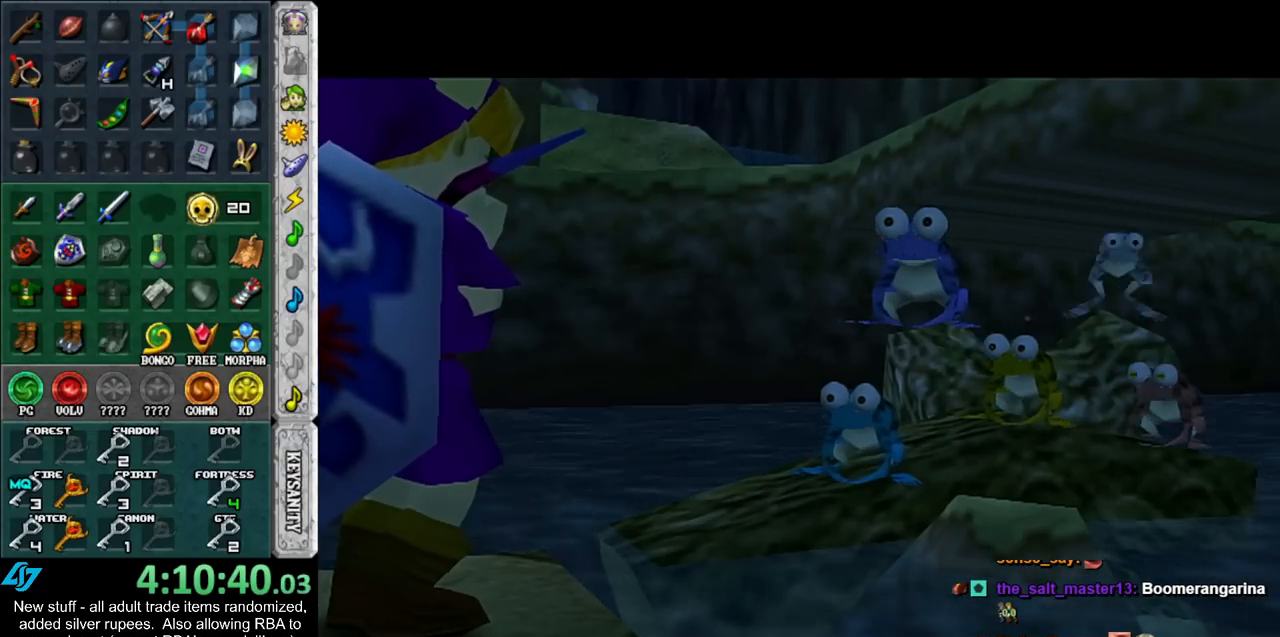
{"buttons": [], "left_stick": "center", "right_stick": "center", "events": []}
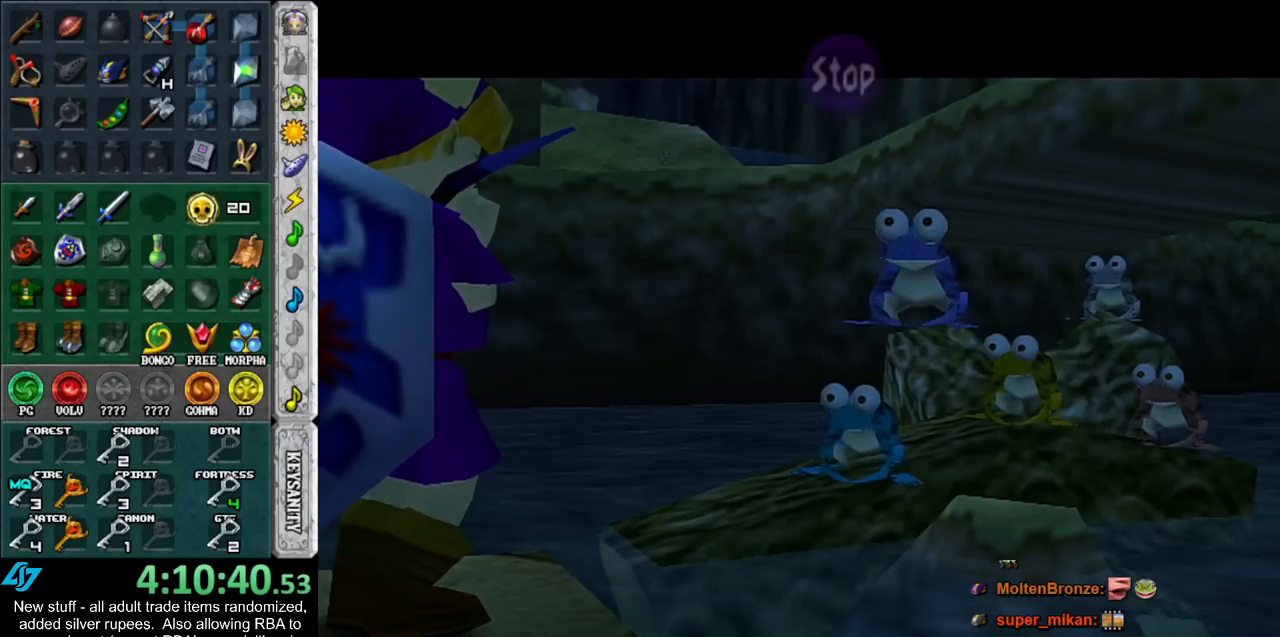
{"buttons": [], "left_stick": "center", "right_stick": "center", "events": []}
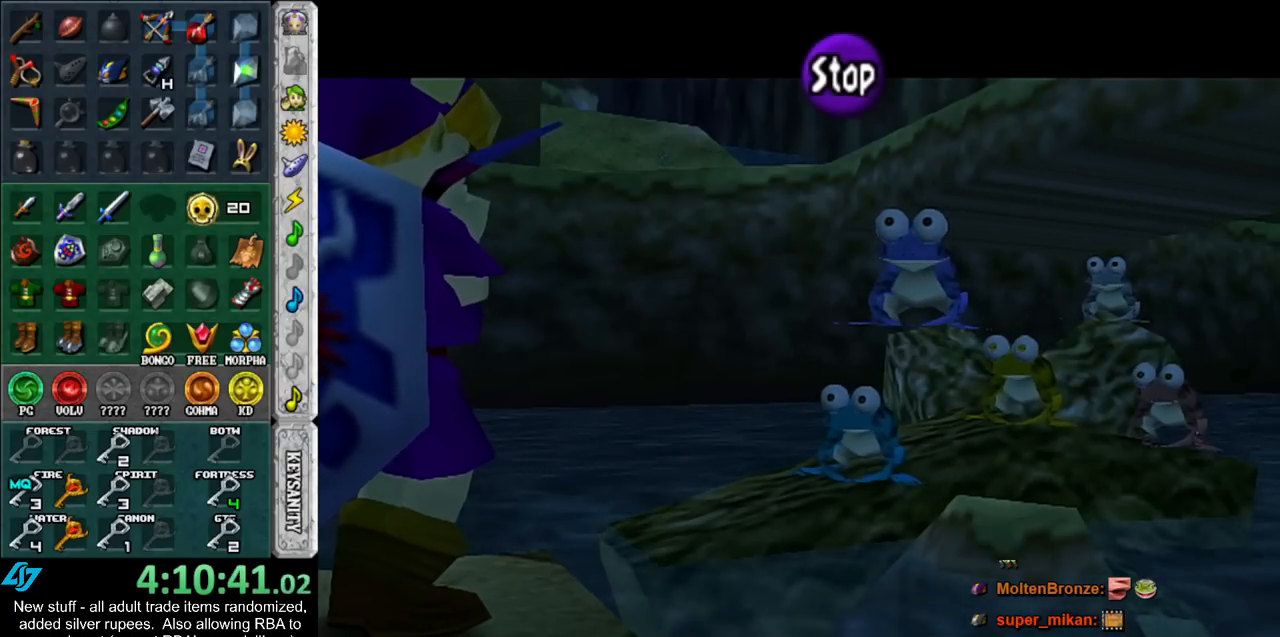
{"buttons": [], "left_stick": "center", "right_stick": "center", "events": []}
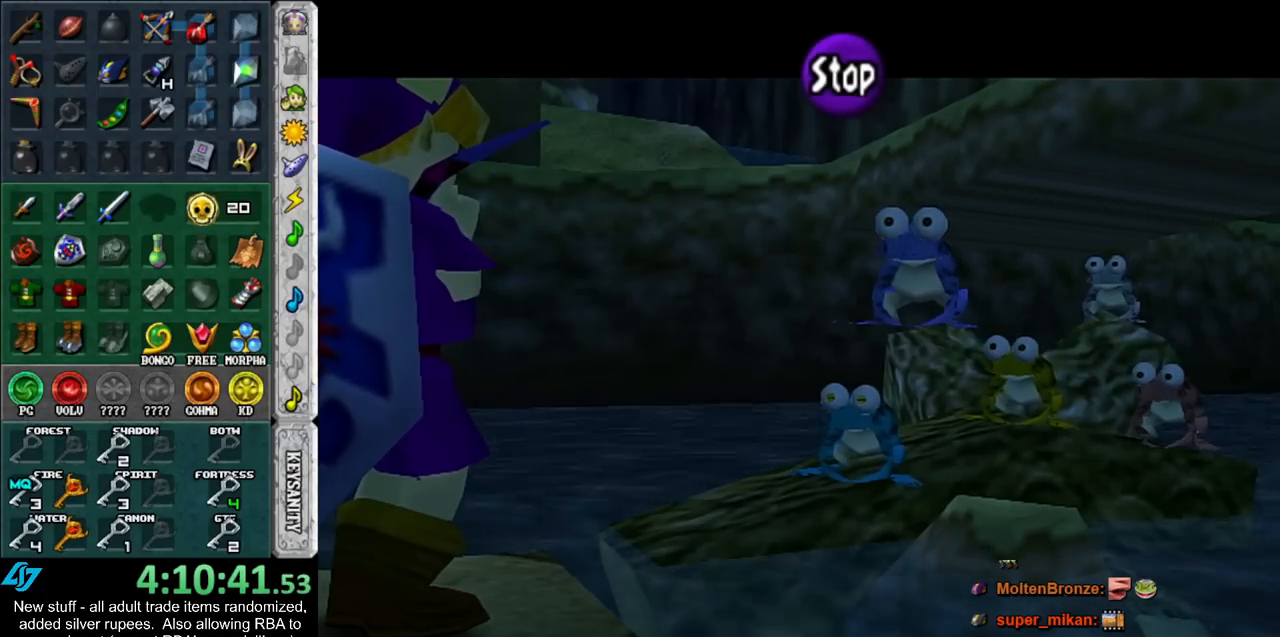
{"buttons": [], "left_stick": "center", "right_stick": "center", "events": []}
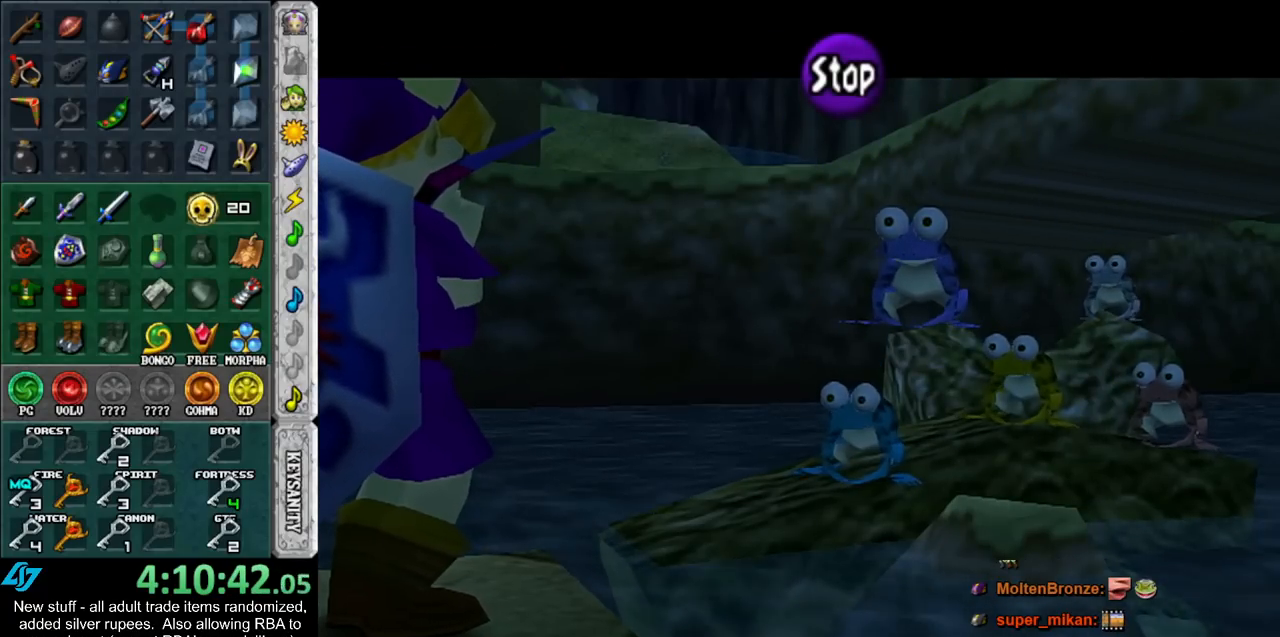
{"buttons": [], "left_stick": "center", "right_stick": "center", "events": []}
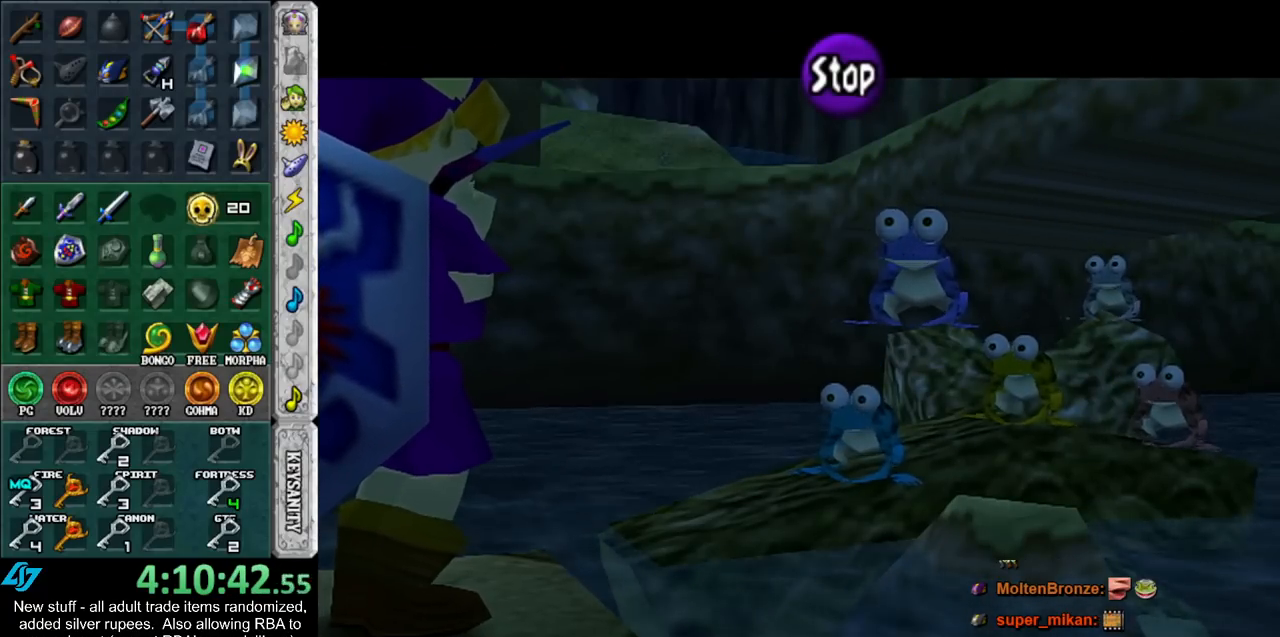
{"buttons": [], "left_stick": "center", "right_stick": "center", "events": []}
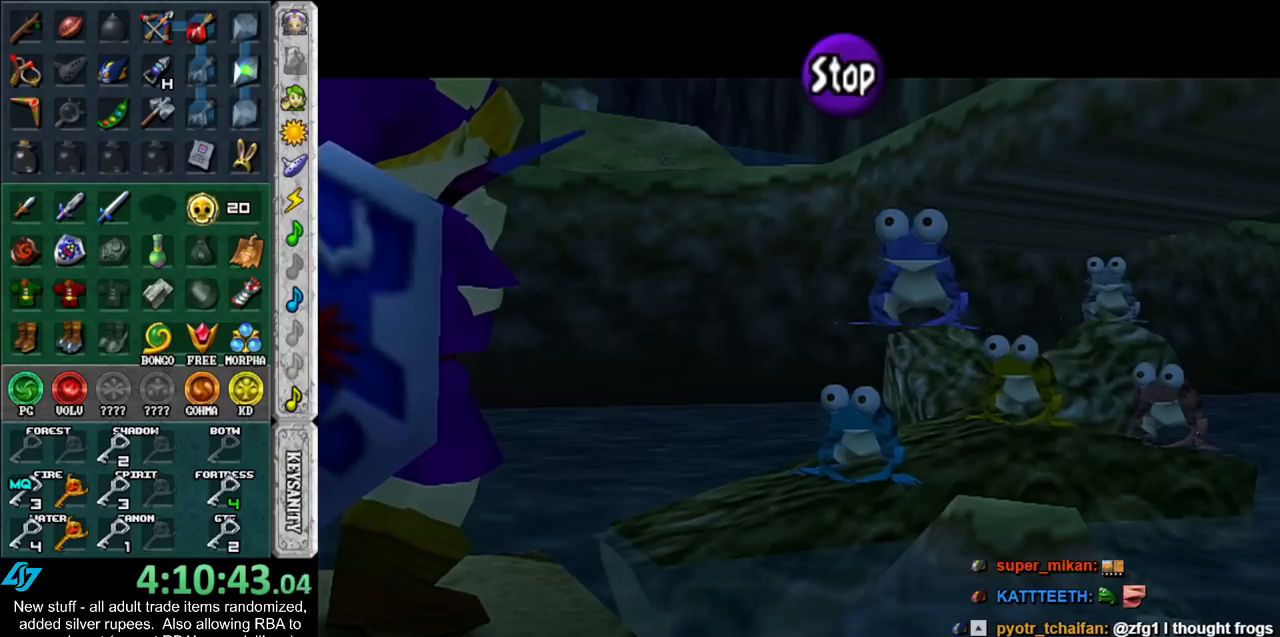
{"buttons": [], "left_stick": "center", "right_stick": "center", "events": []}
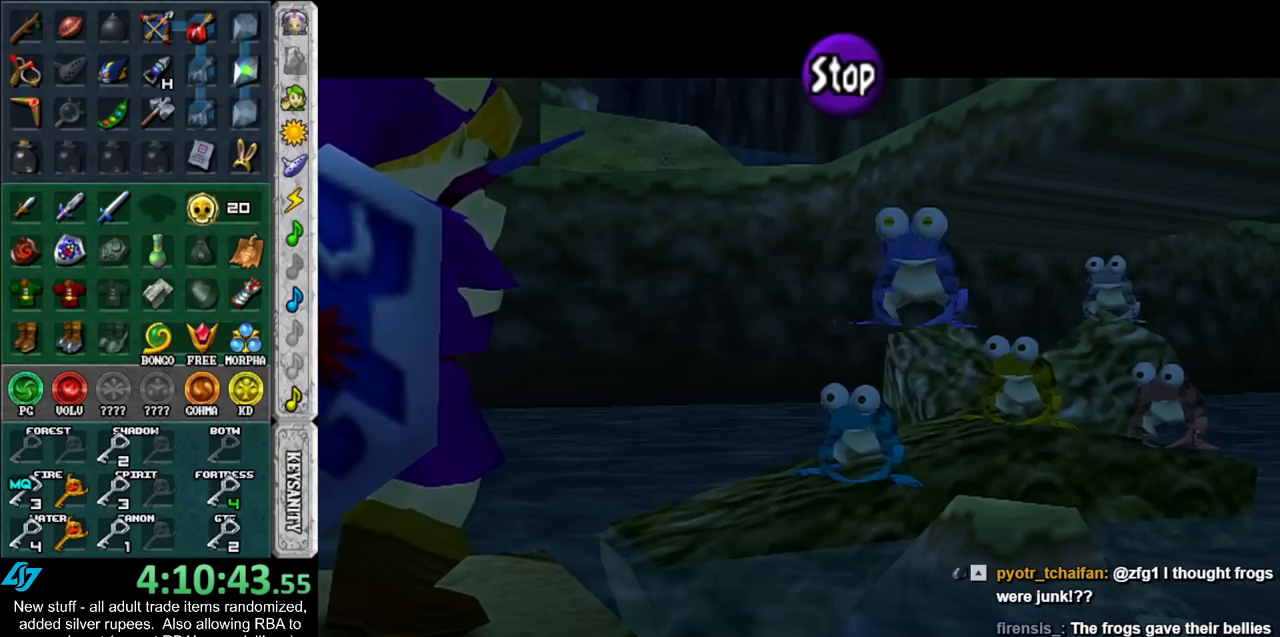
{"buttons": ["Z"], "left_stick": "center", "right_stick": "center", "events": [[17, "Z", "down"], [117, "Z", "up"], [150, "X", "down"], [267, "Y", "down"], [300, "X", "up"], [417, "Y", "up"], [483, "Z", "down"]]}
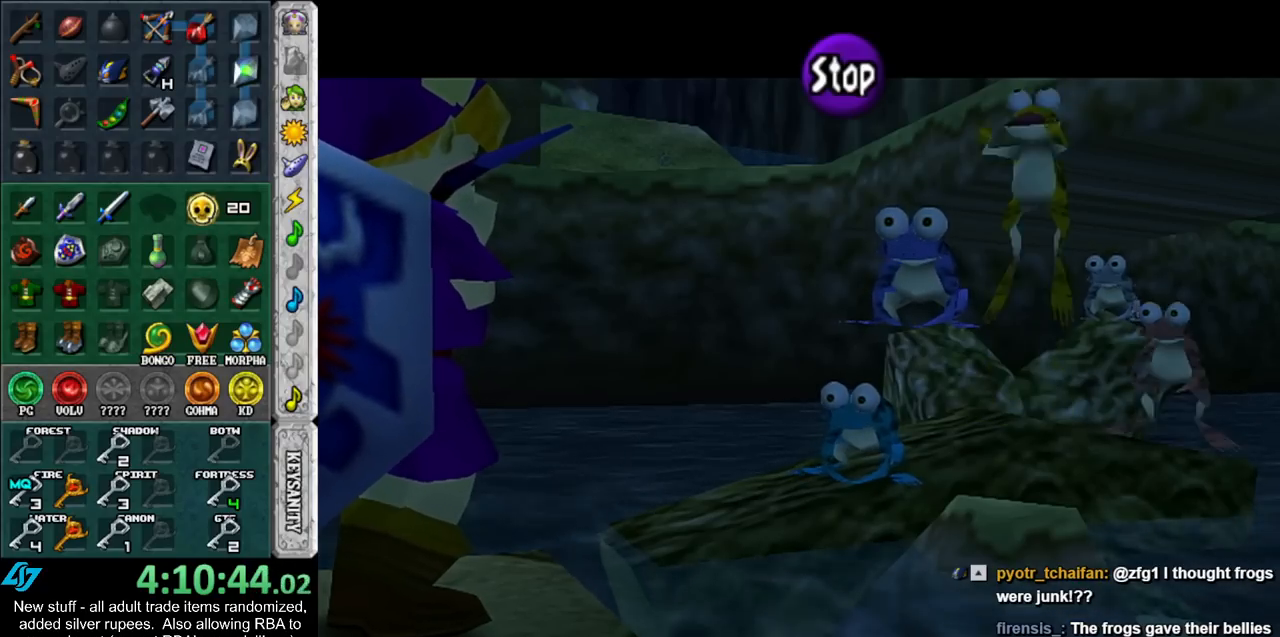
{"buttons": [], "left_stick": "center", "right_stick": "center", "events": [[83, "Z", "up"], [117, "X", "down"], [233, "X", "up"], [233, "Y", "down"], [483, "Y", "up"]]}